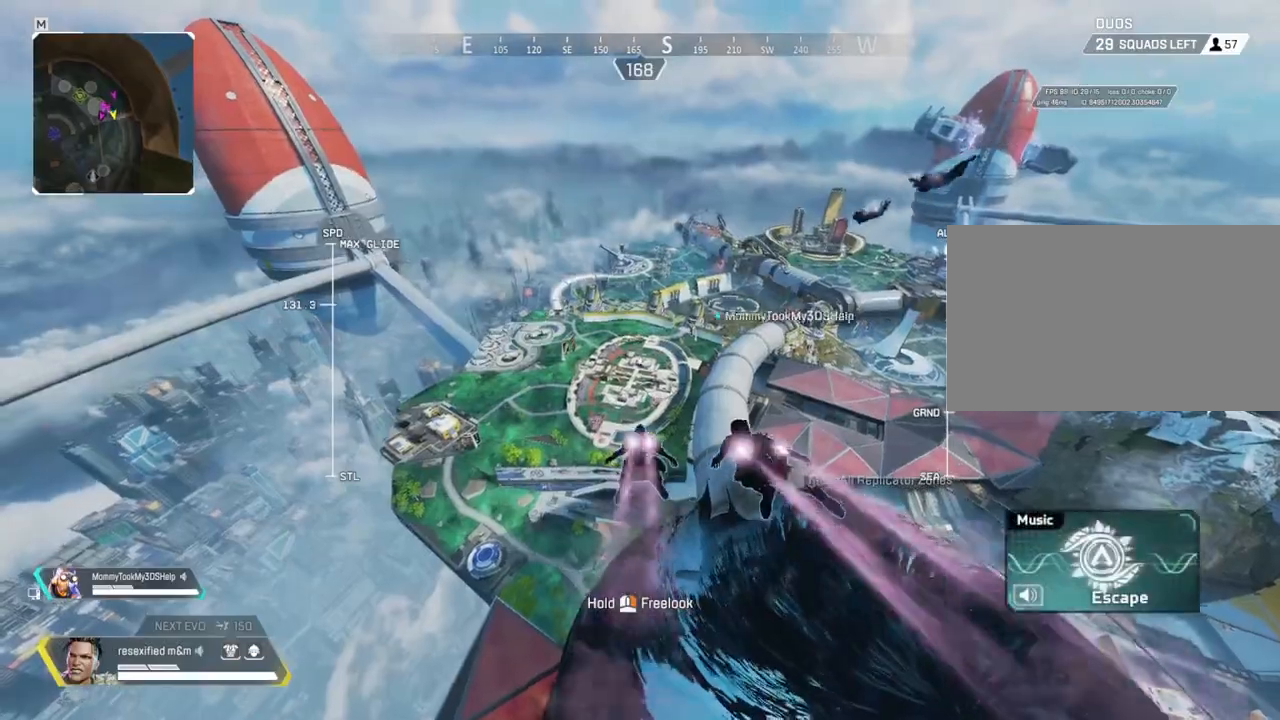
Gameplay with keyboard and mouse; each line is a JSON object with the keys and mouse buttons held at the frame after it. "events" lists presses ("down") and releases ("up") of "1", "2", "3", "4", "5", "a", "alt", "c", "caps_lock", "ctrl", "d", "e", "f", "g", "q", "r", "s", "shift", "space", "t", "tab", "v", "w", "x", "z" and "mouse_wheel" between this image and that frame as [ms after this image, input, new state], when the widget could be followed in between. "mouse_wheel" = the "wheel" button of the "mouse" list. No other keys are recorded. "wheel" means that the mouse wheel is clicked or scrolled. Not read: mouse_move.
{"keys": ["shift", "w"], "mouse": []}
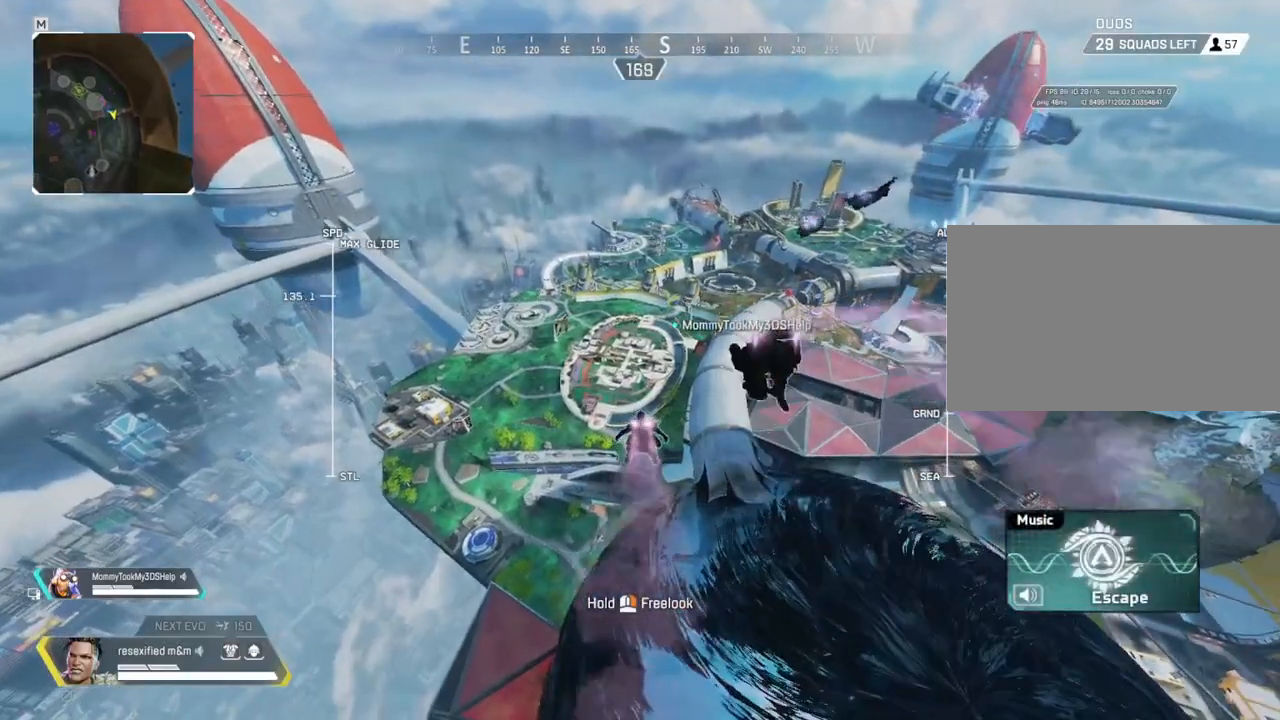
{"keys": ["shift", "w"], "mouse": [], "events": []}
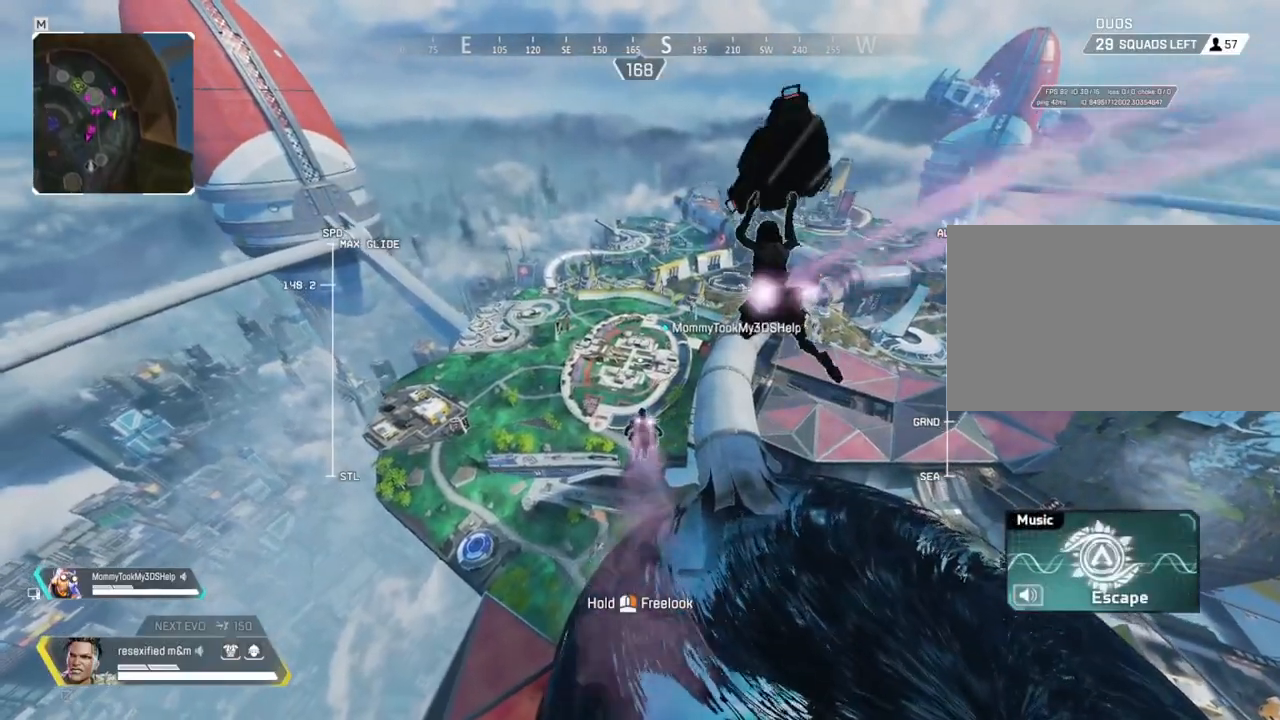
{"keys": ["shift", "w"], "mouse": [], "events": []}
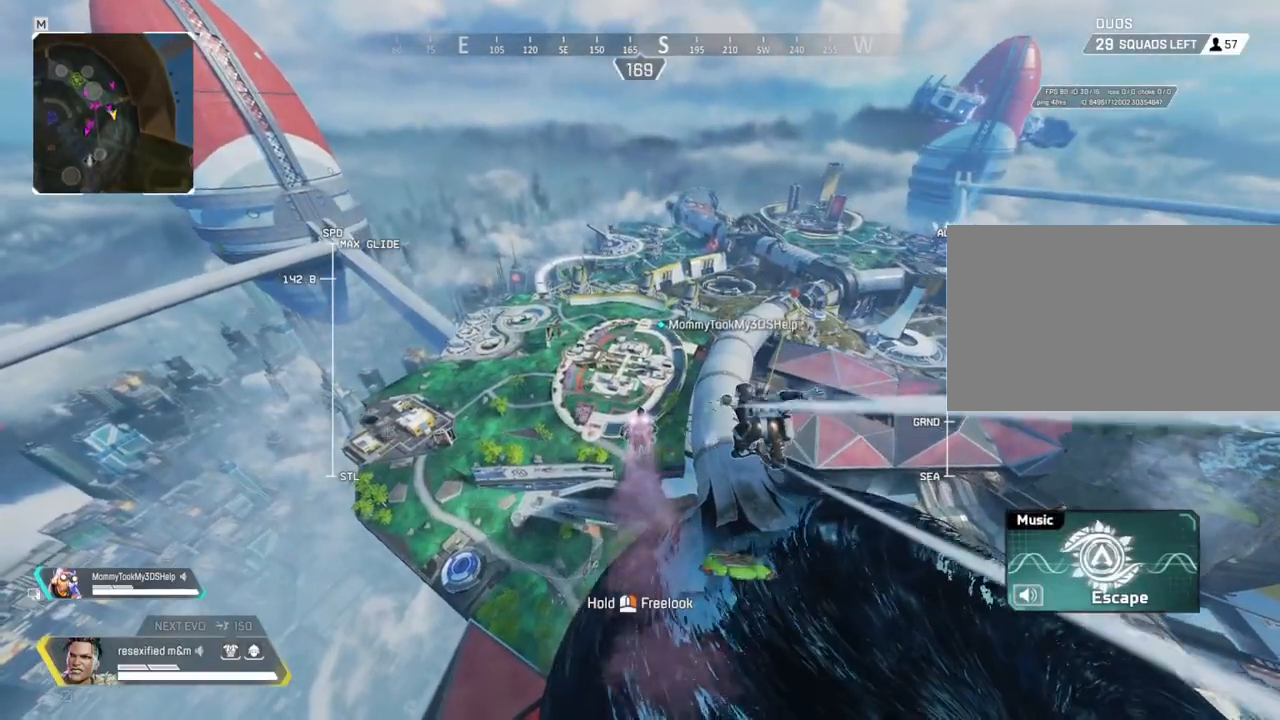
{"keys": ["shift", "w"], "mouse": [], "events": []}
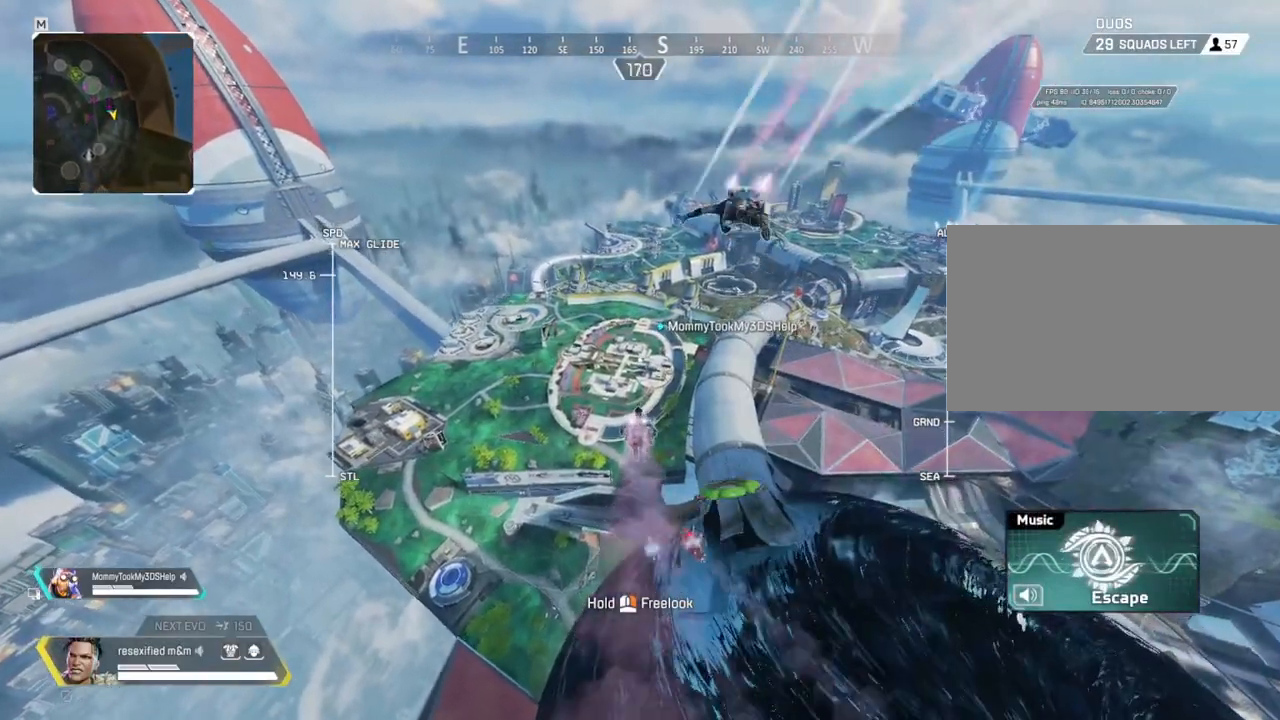
{"keys": ["shift", "w"], "mouse": [], "events": []}
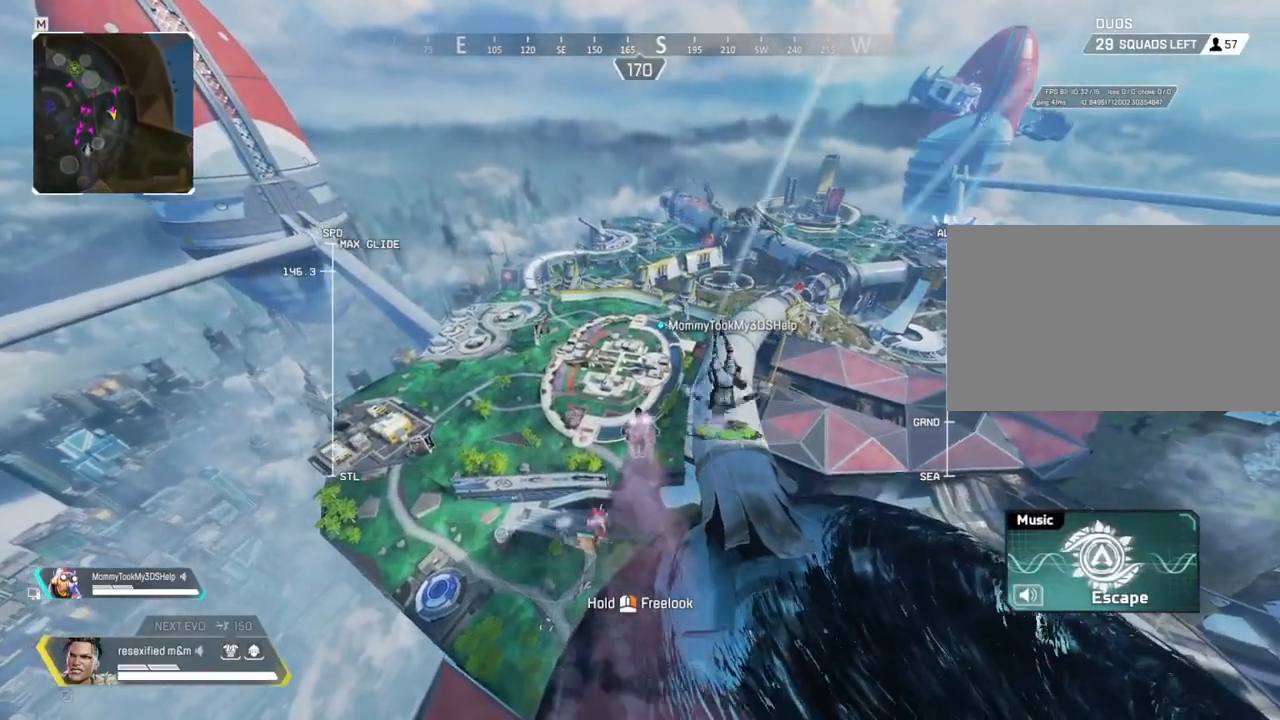
{"keys": ["shift", "w"], "mouse": [], "events": []}
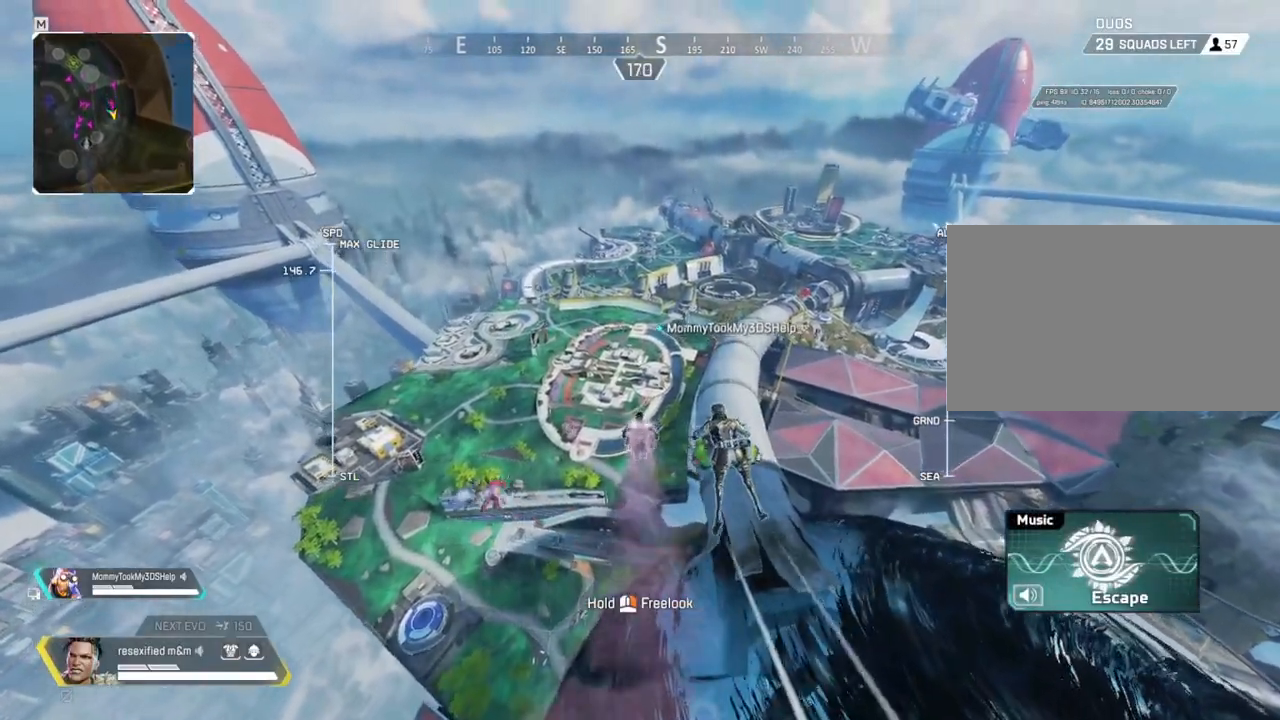
{"keys": ["shift", "w"], "mouse": [], "events": []}
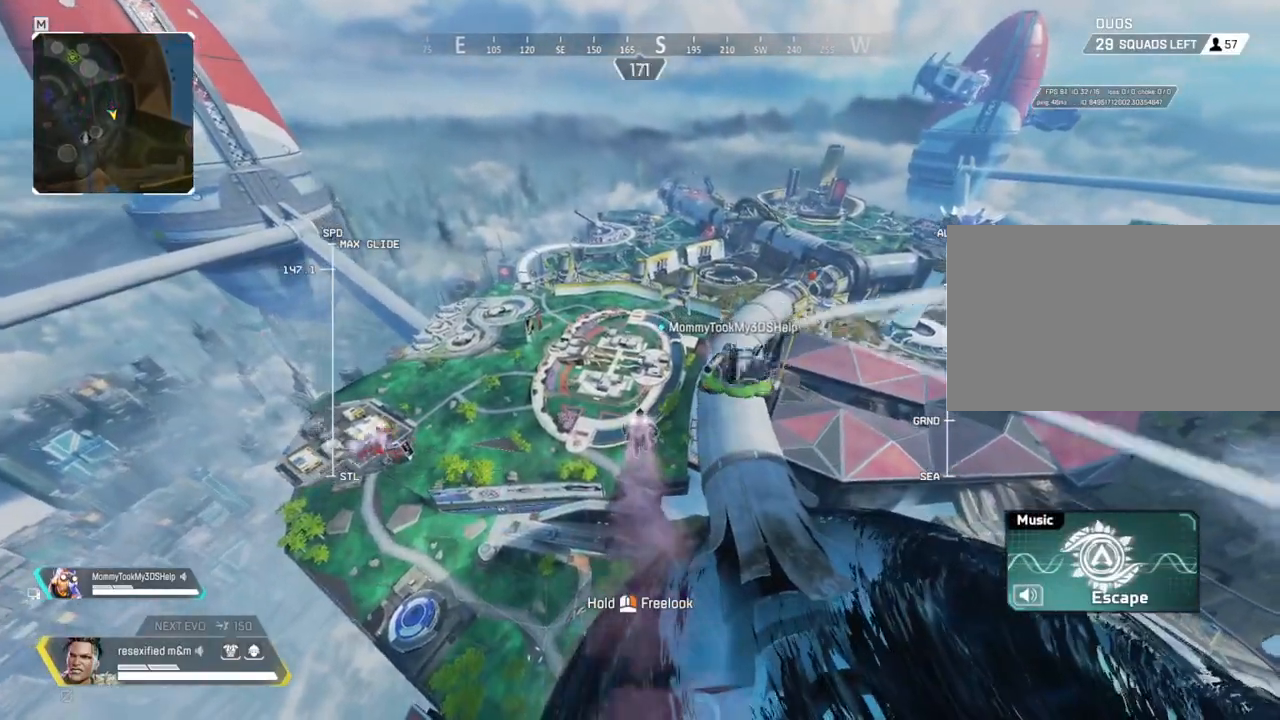
{"keys": ["shift", "w"], "mouse": [], "events": []}
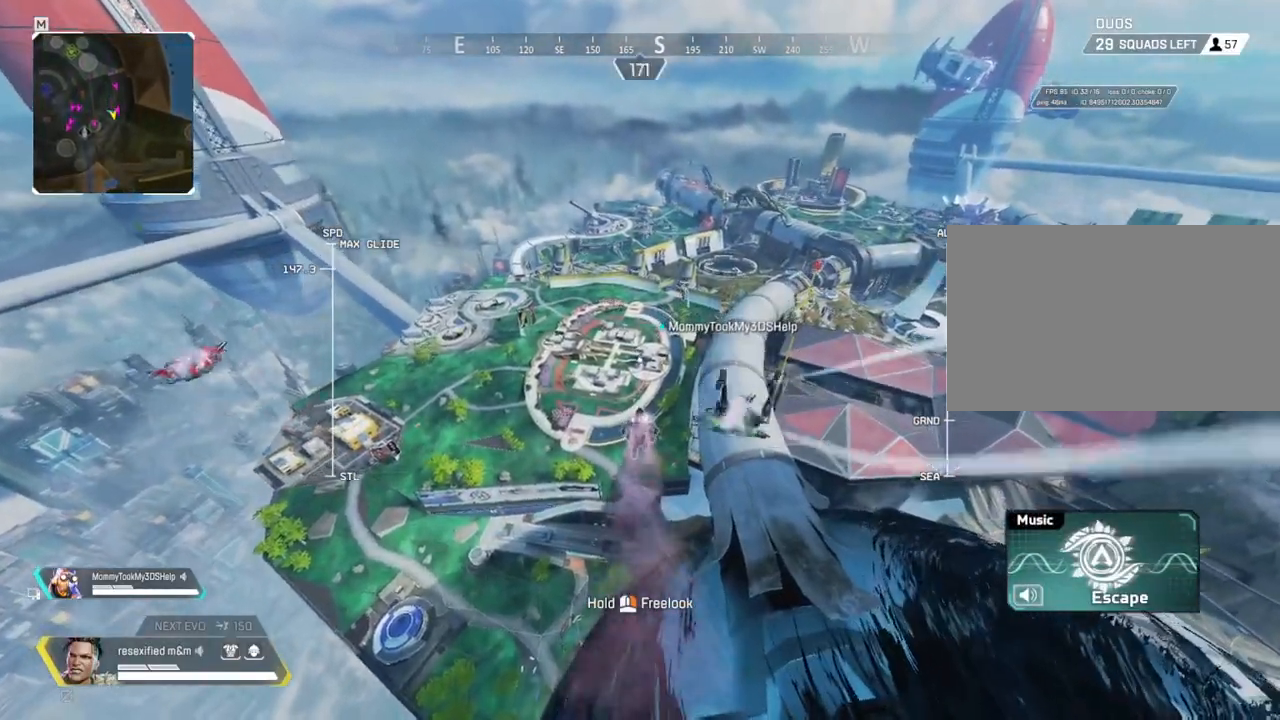
{"keys": ["w"], "mouse": [], "events": [[500, "shift", "up"]]}
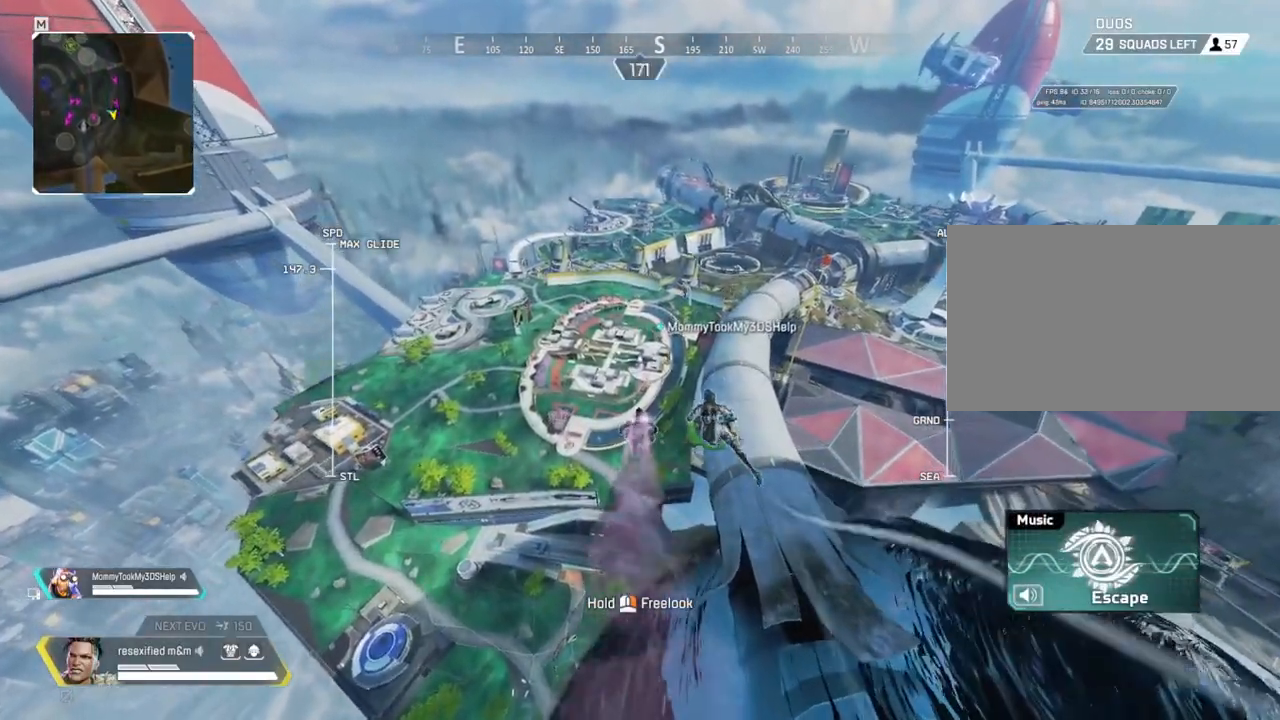
{"keys": ["shift", "w"], "mouse": [], "events": [[334, "shift", "down"]]}
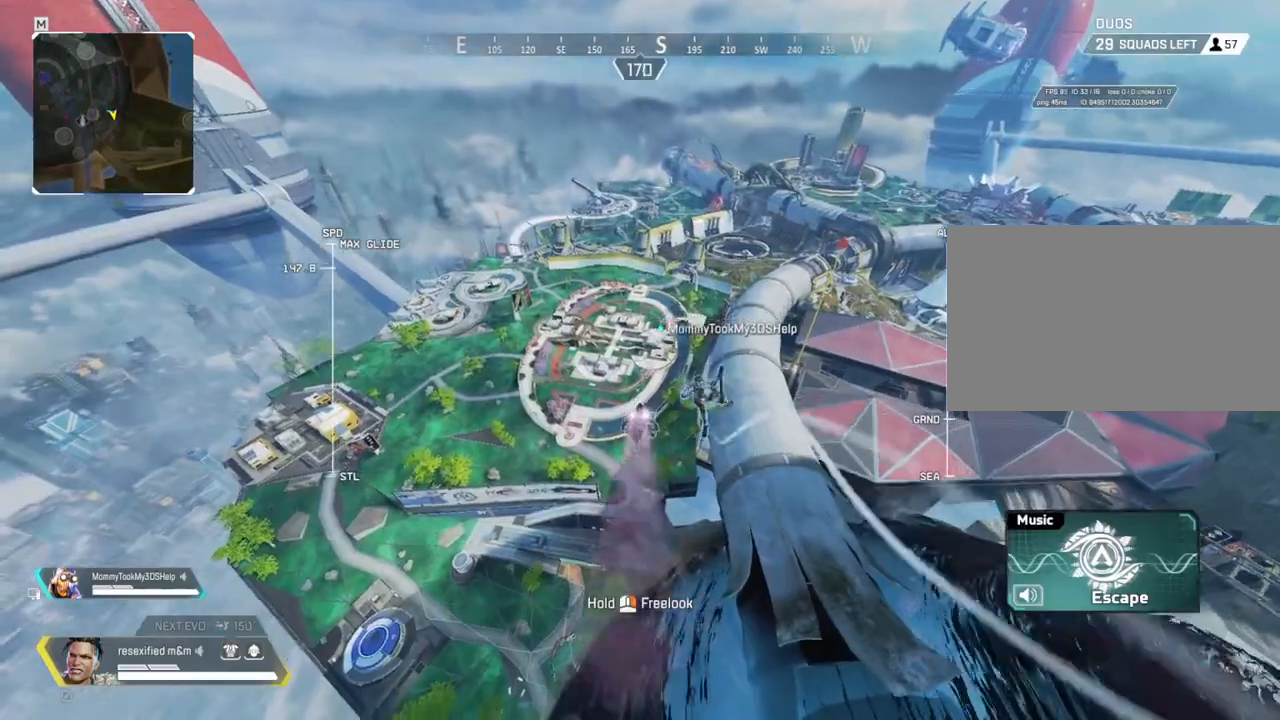
{"keys": ["shift", "w"], "mouse": [], "events": []}
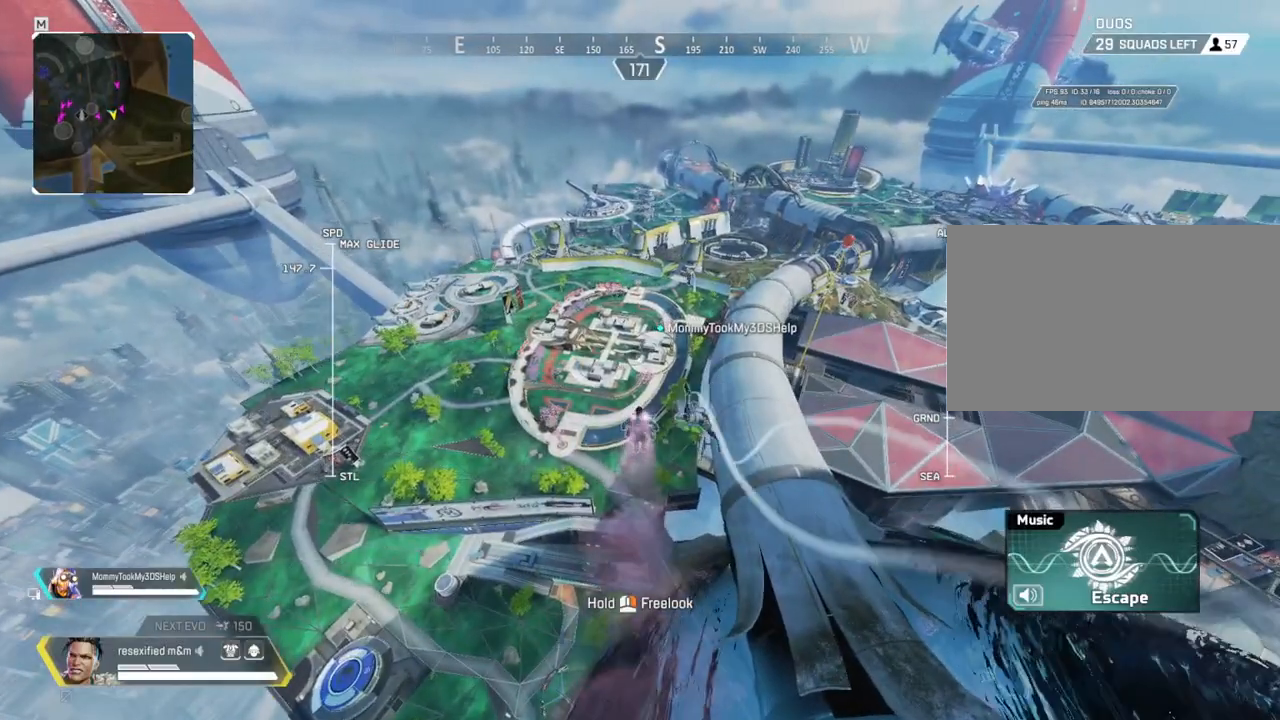
{"keys": ["shift", "w"], "mouse": [], "events": []}
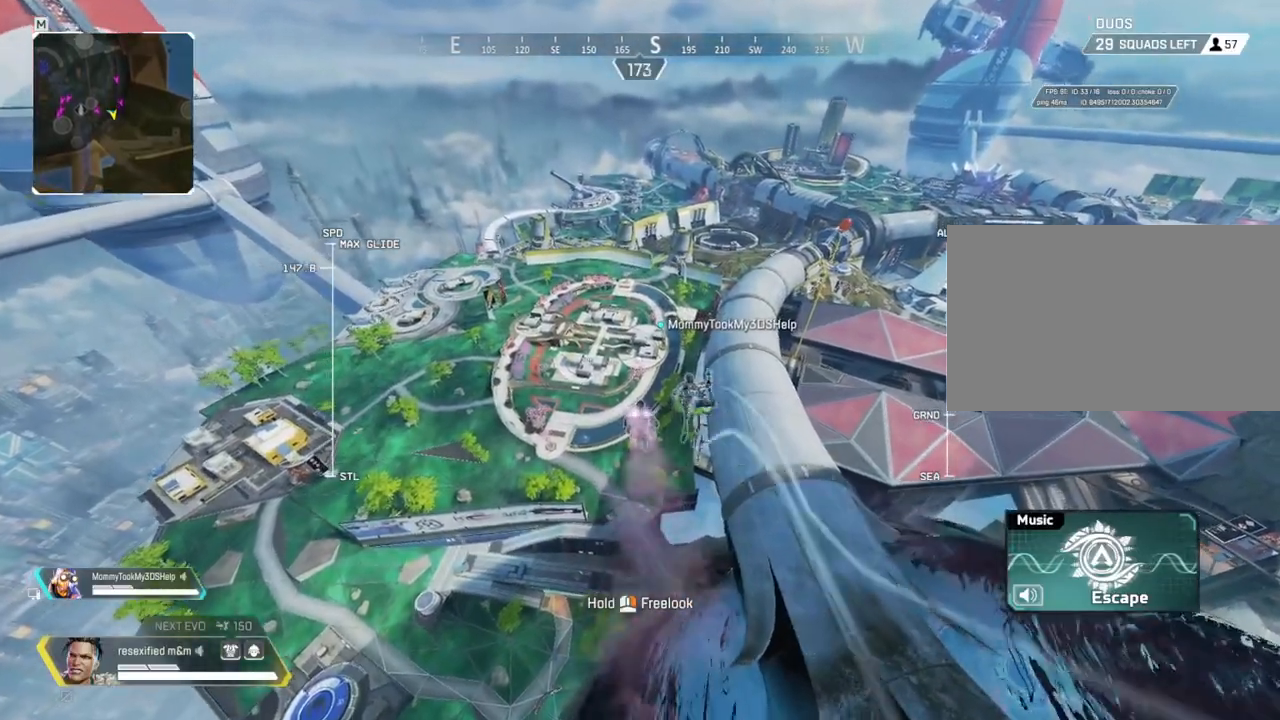
{"keys": ["shift", "w"], "mouse": [], "events": []}
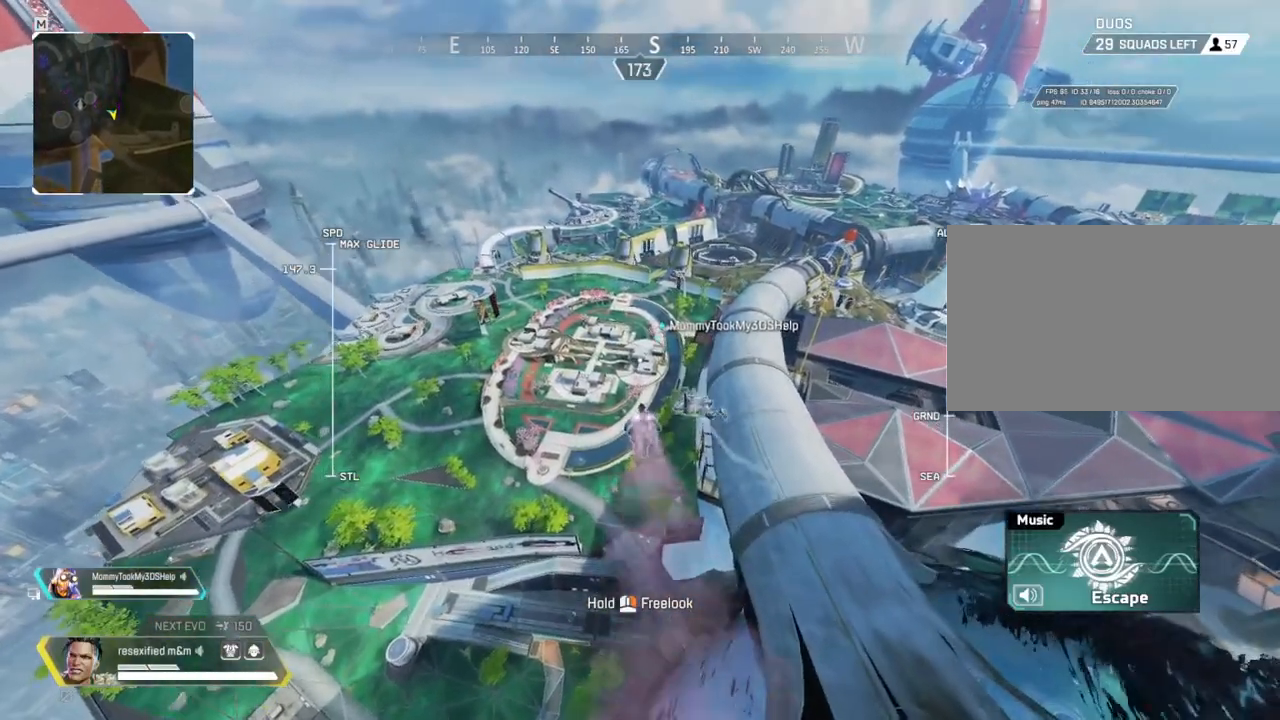
{"keys": ["shift", "w"], "mouse": []}
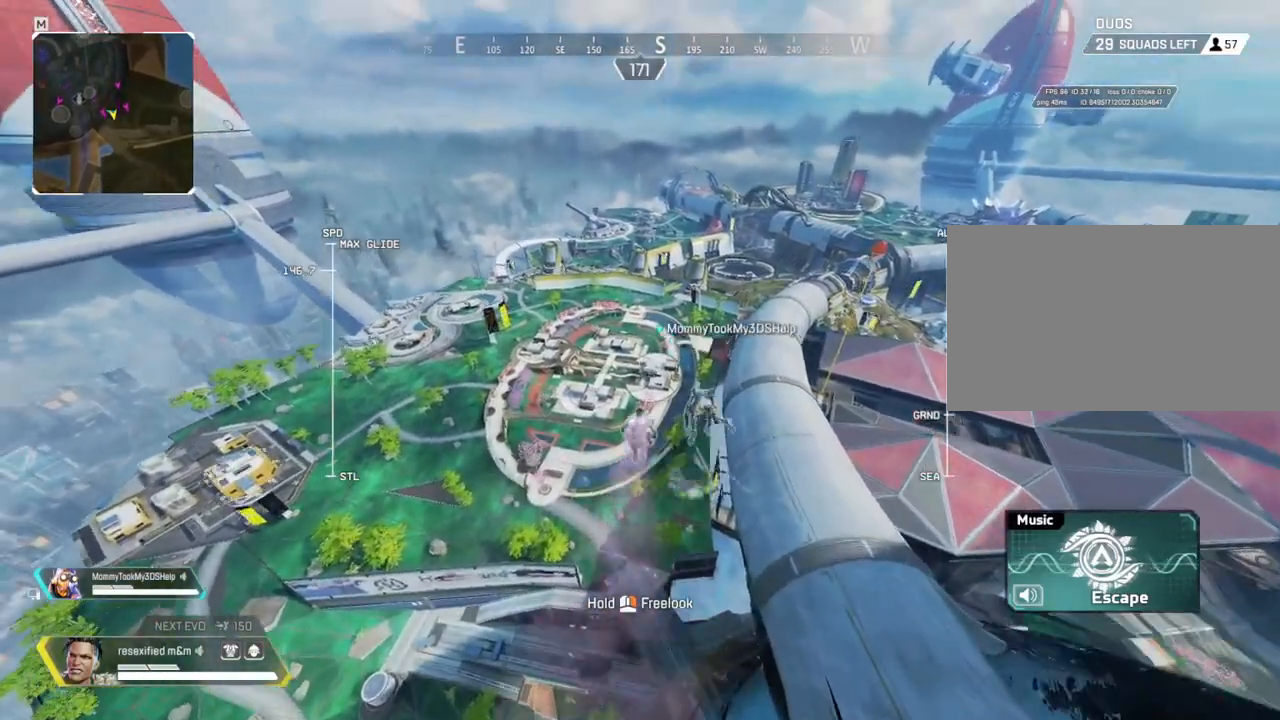
{"keys": ["shift", "w"], "mouse": []}
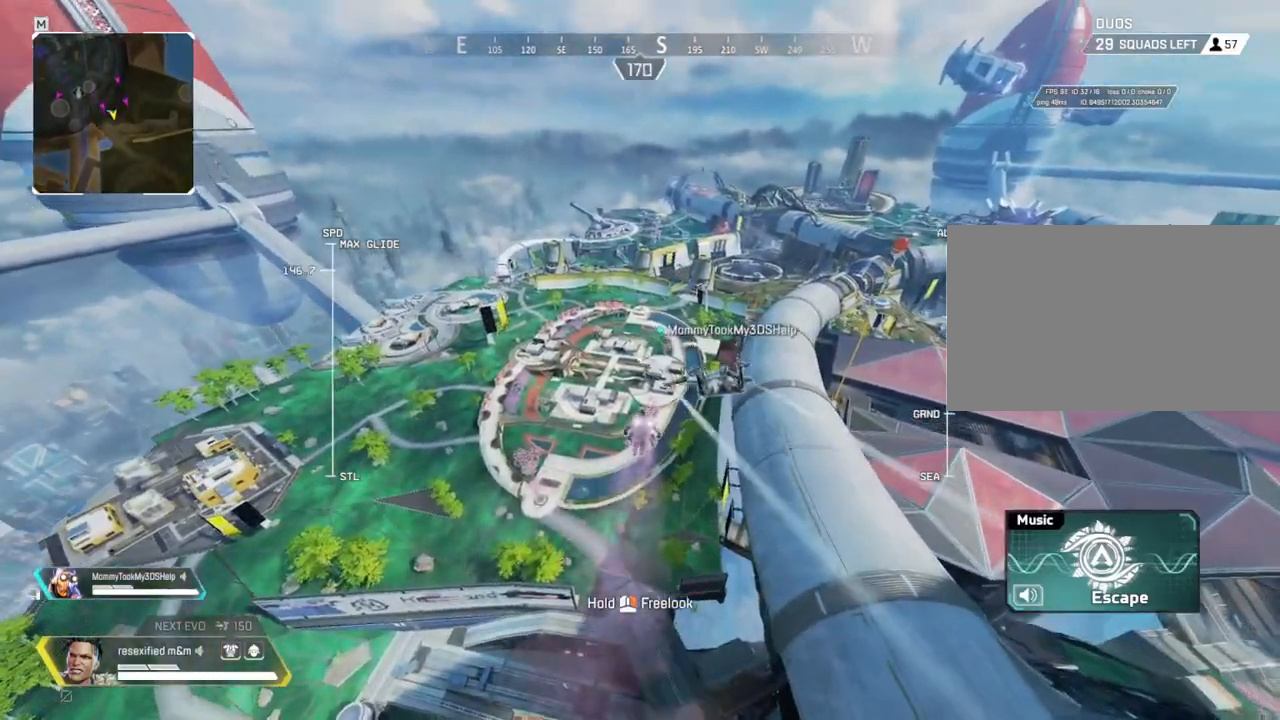
{"keys": ["shift", "w"], "mouse": []}
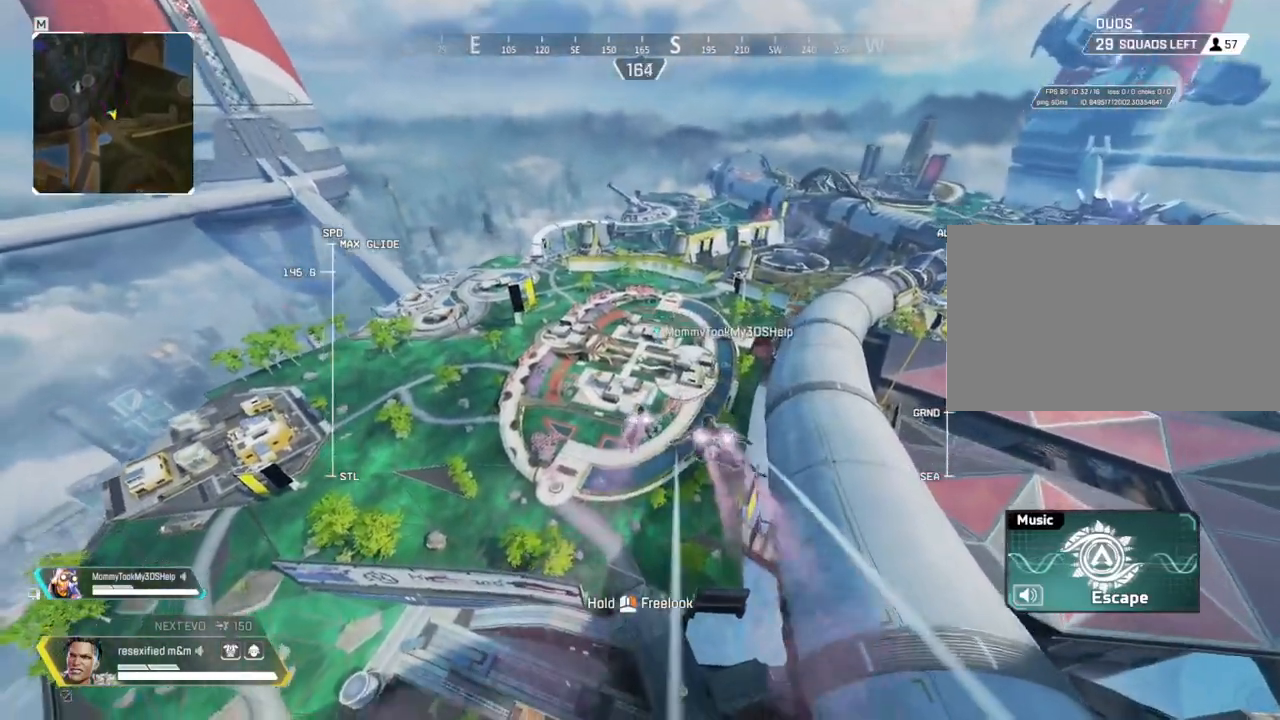
{"keys": ["shift", "w"], "mouse": []}
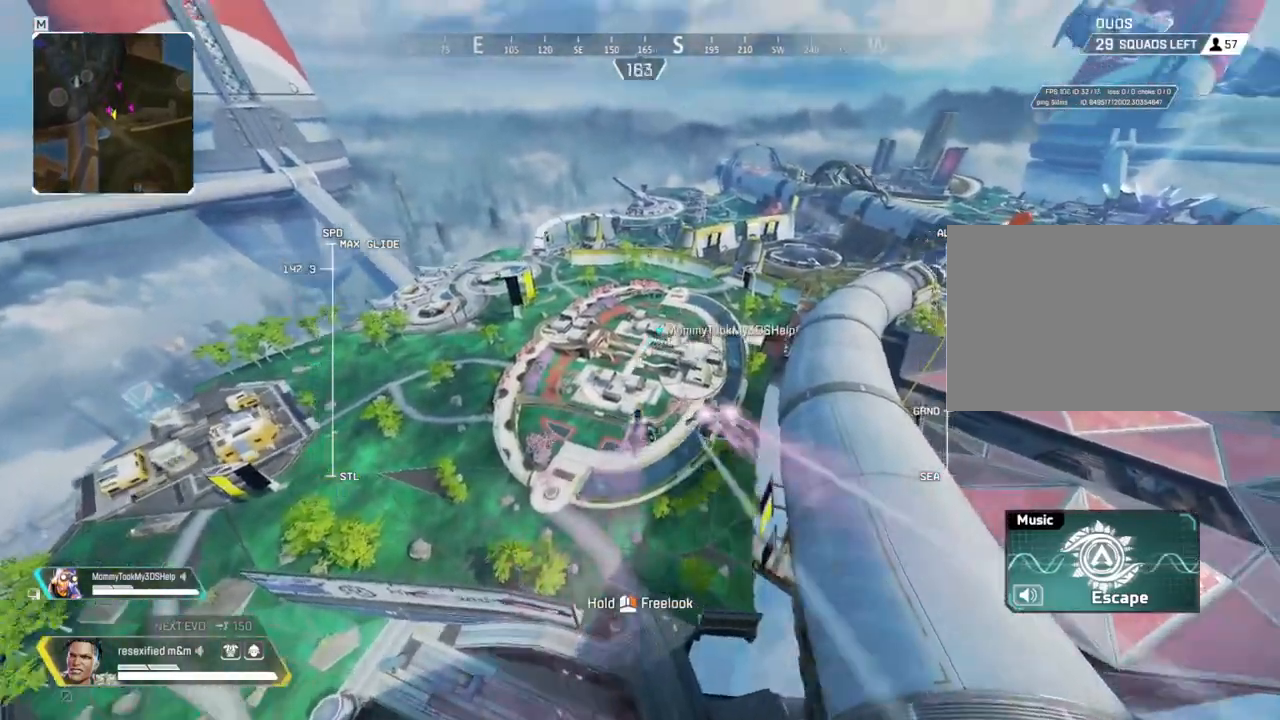
{"keys": ["shift", "w"], "mouse": []}
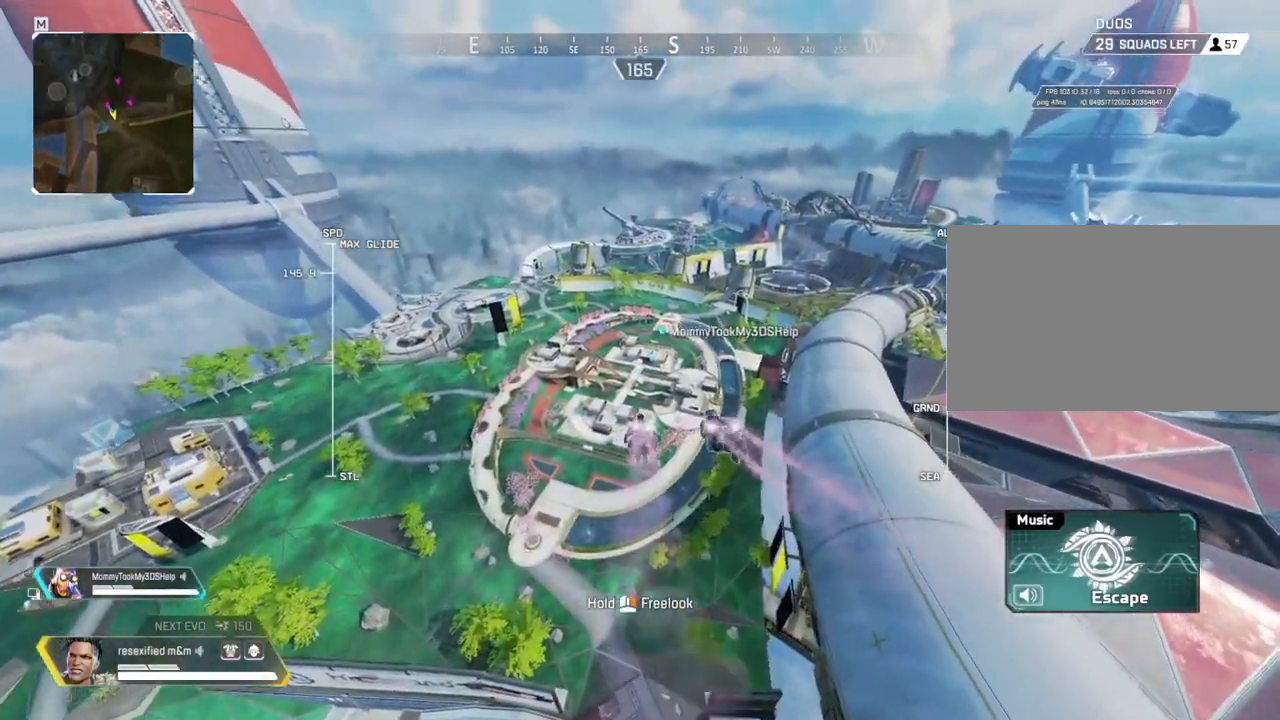
{"keys": ["shift", "w"], "mouse": []}
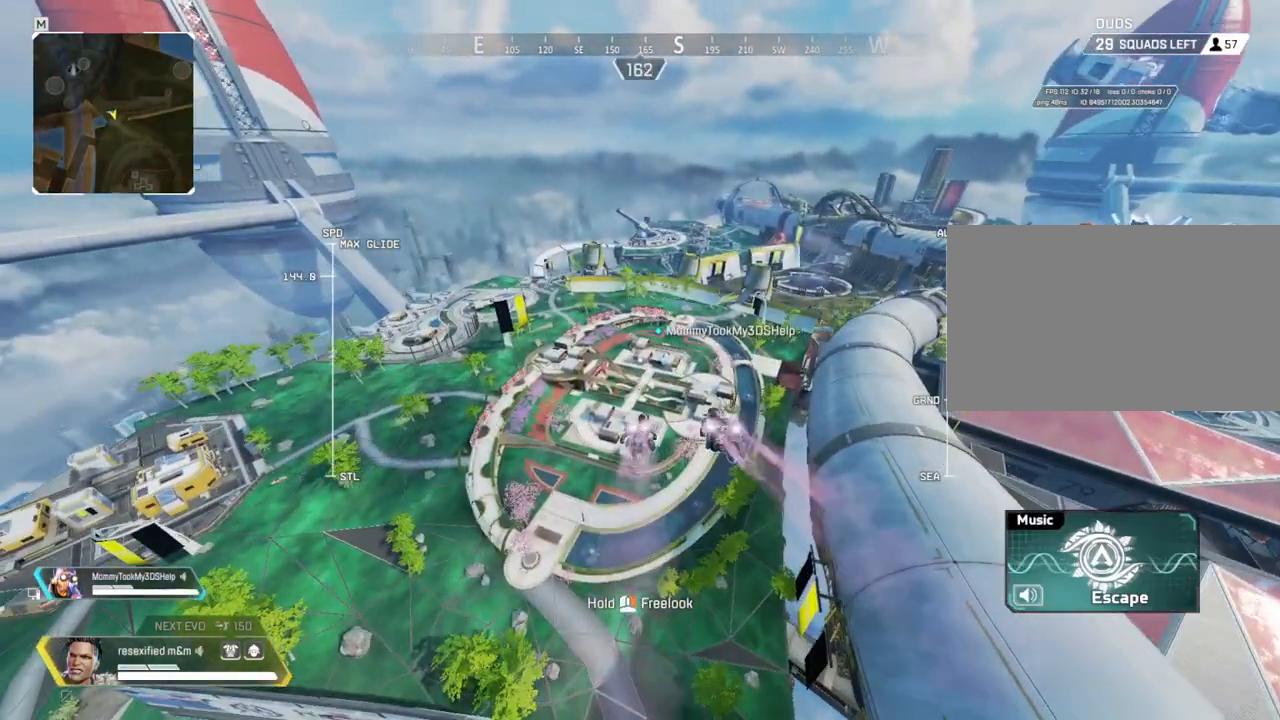
{"keys": ["shift", "w"], "mouse": []}
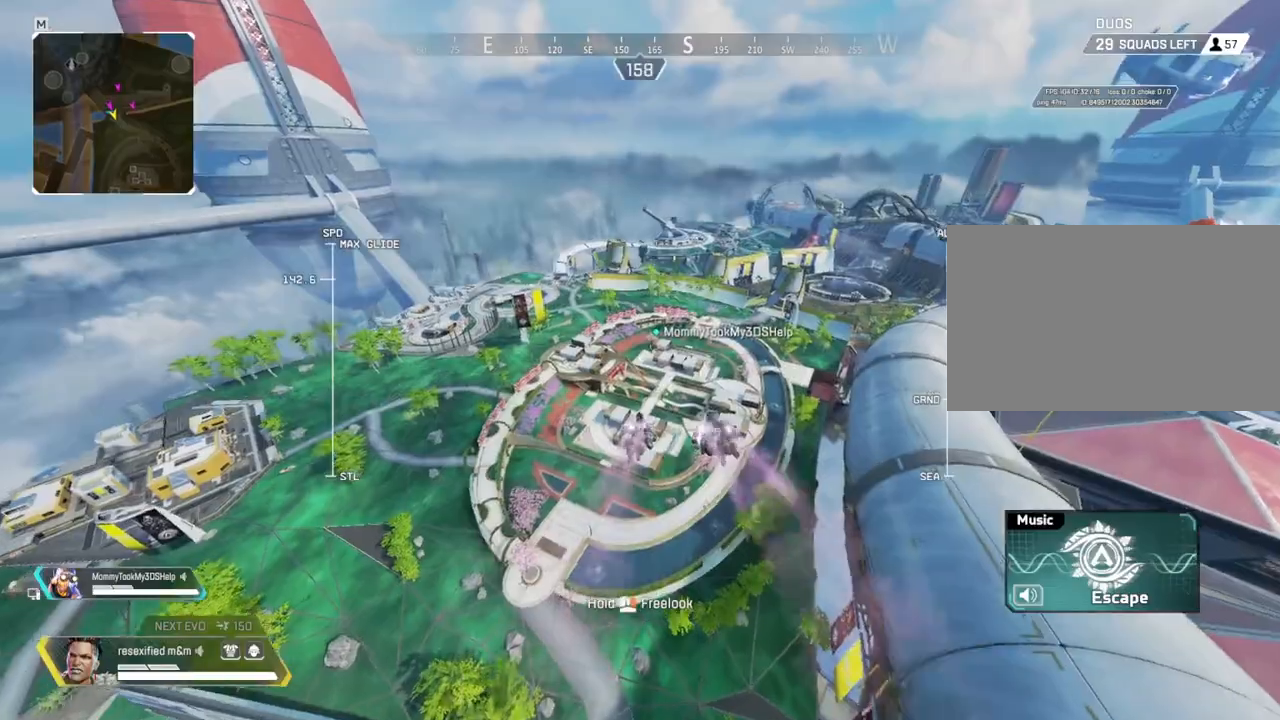
{"keys": ["shift", "w"], "mouse": []}
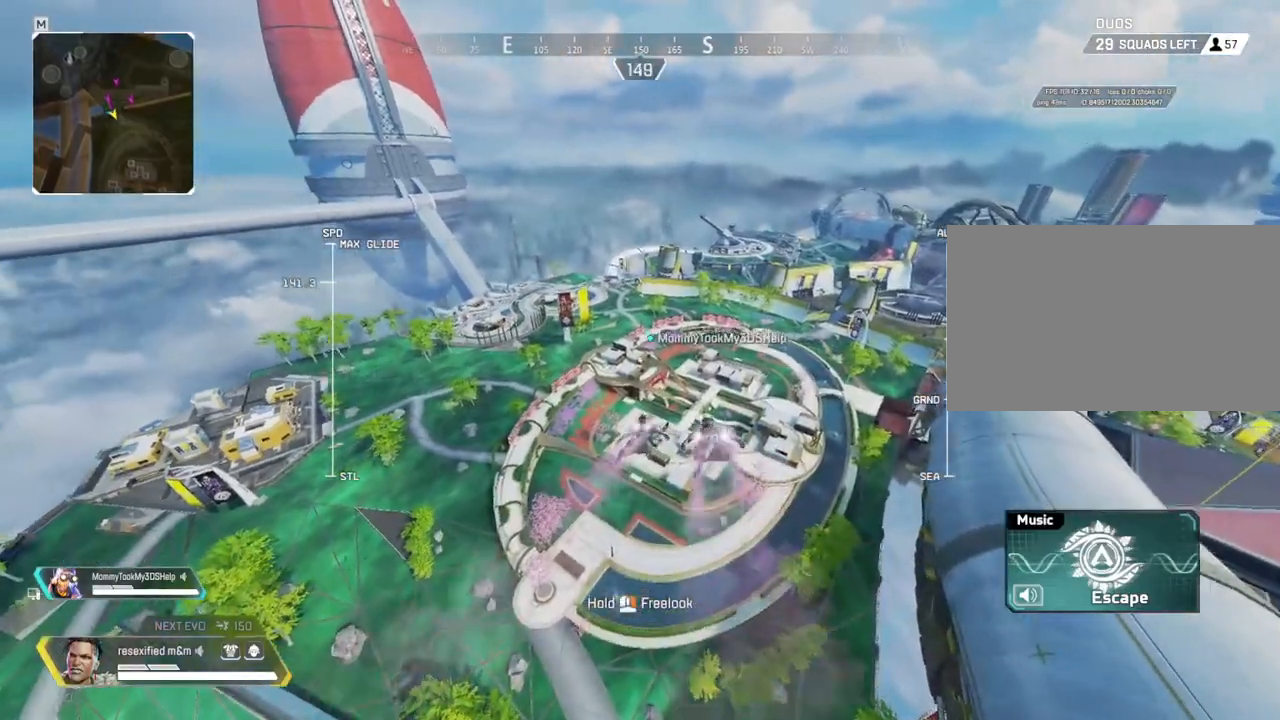
{"keys": ["shift", "w"], "mouse": [], "events": []}
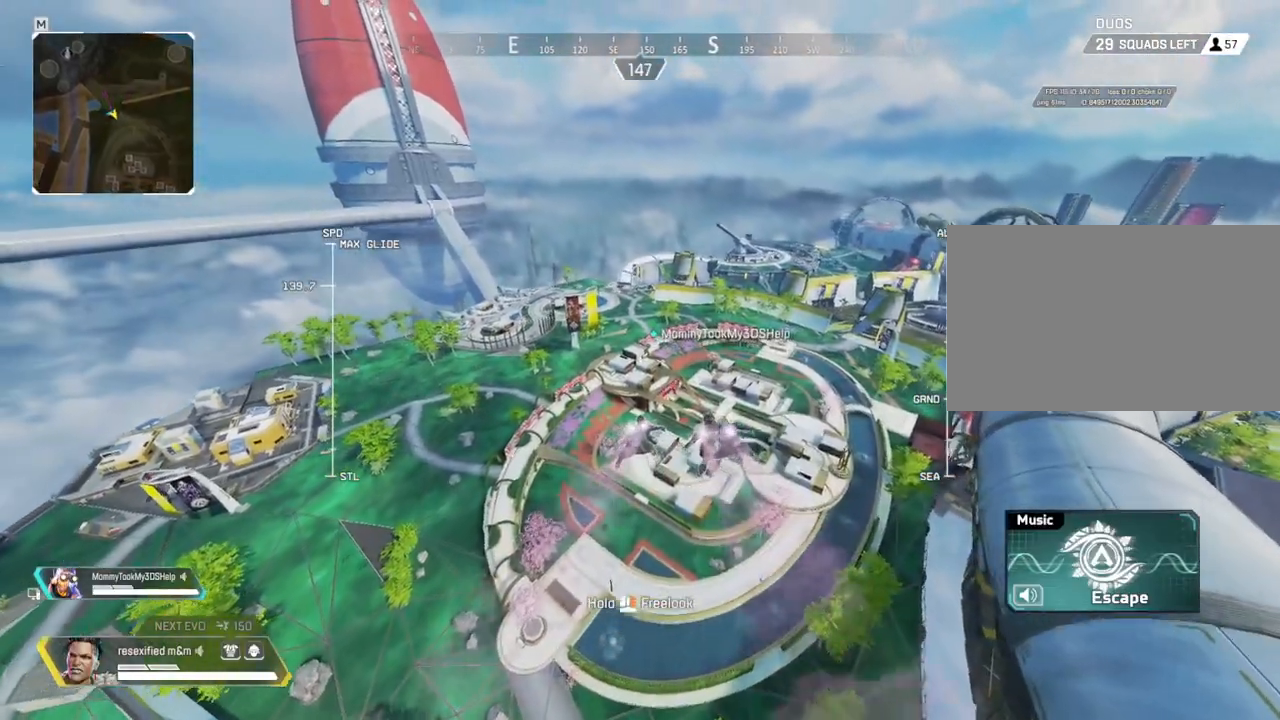
{"keys": ["shift", "w"], "mouse": [], "events": []}
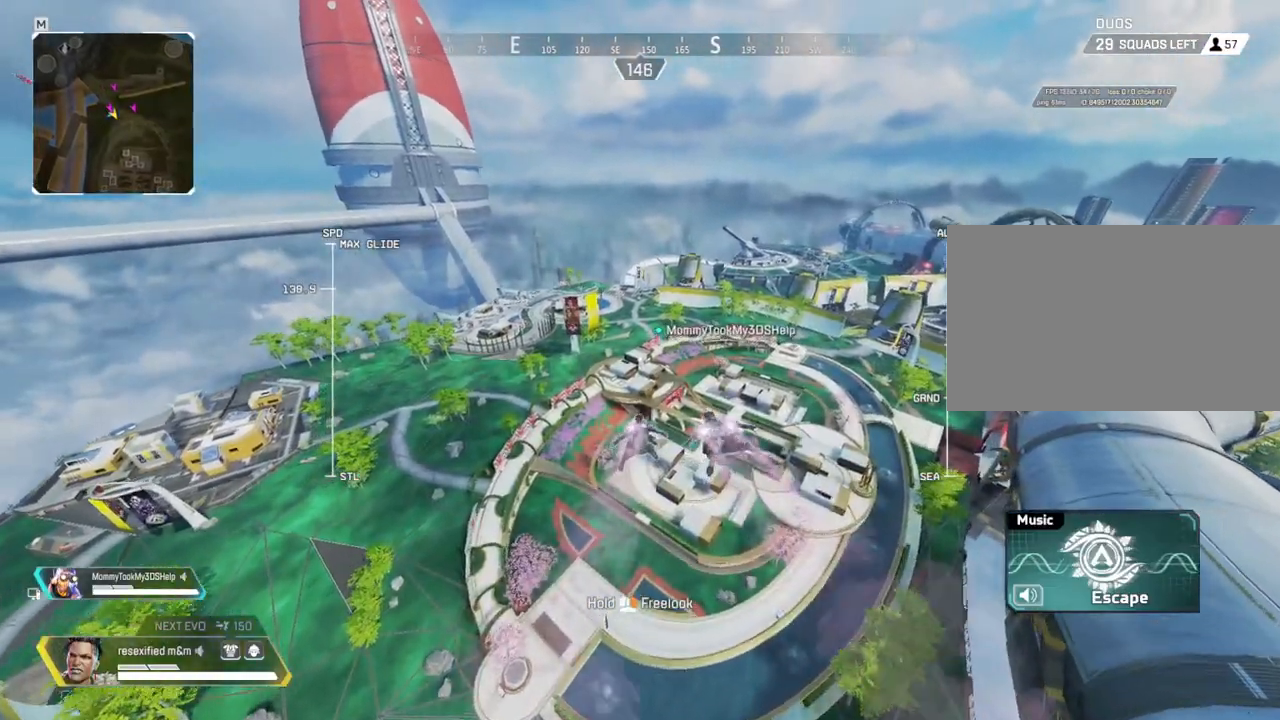
{"keys": ["shift", "w"], "mouse": [], "events": []}
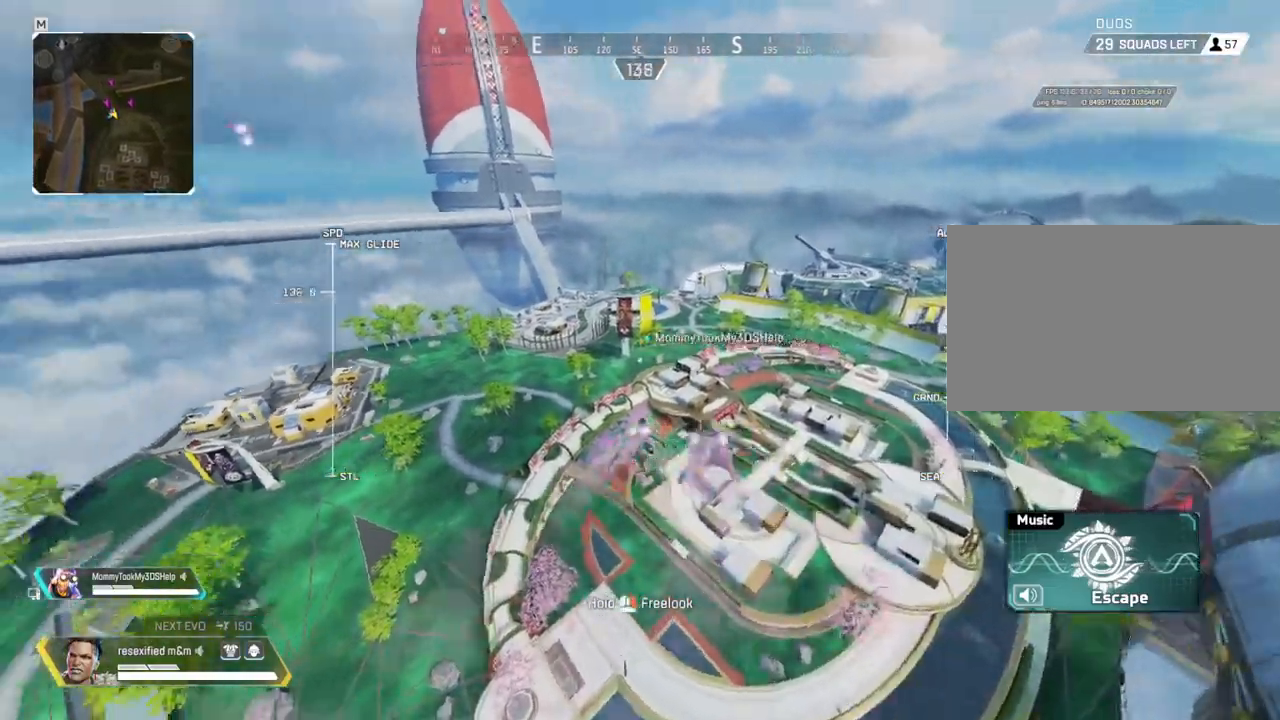
{"keys": ["shift", "w"], "mouse": []}
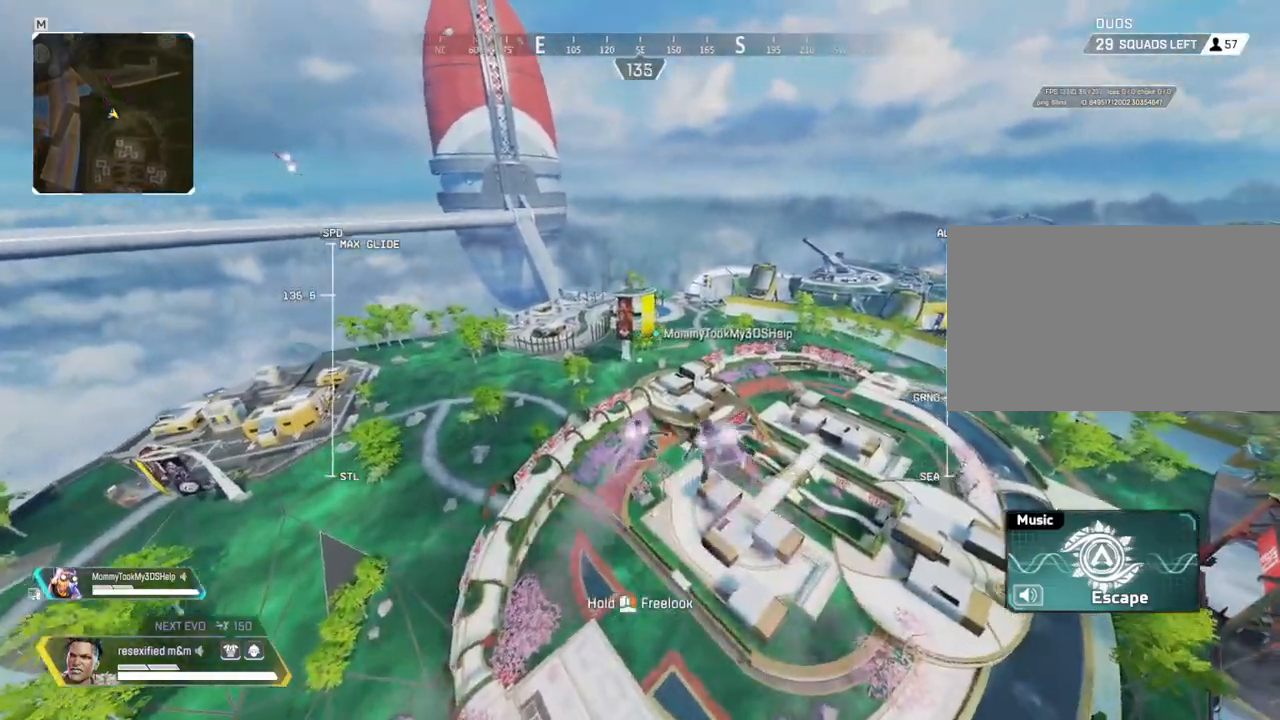
{"keys": ["shift", "w"], "mouse": [], "events": []}
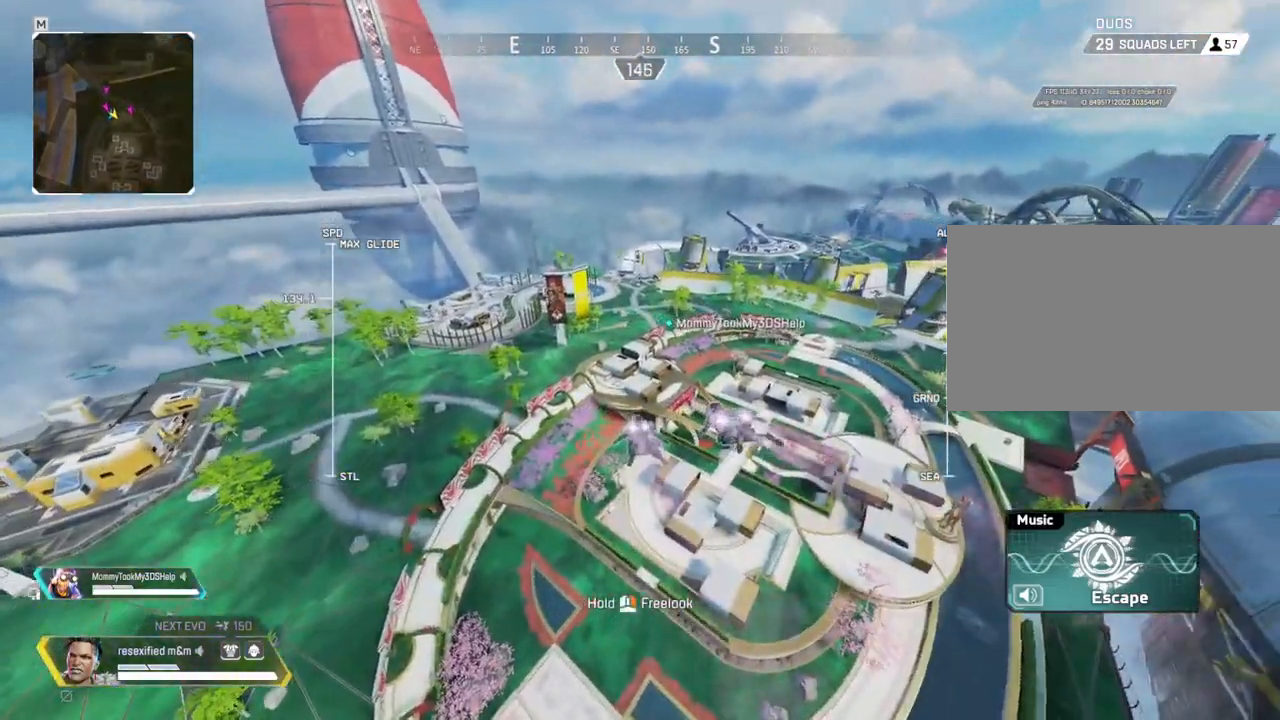
{"keys": ["shift", "w"], "mouse": []}
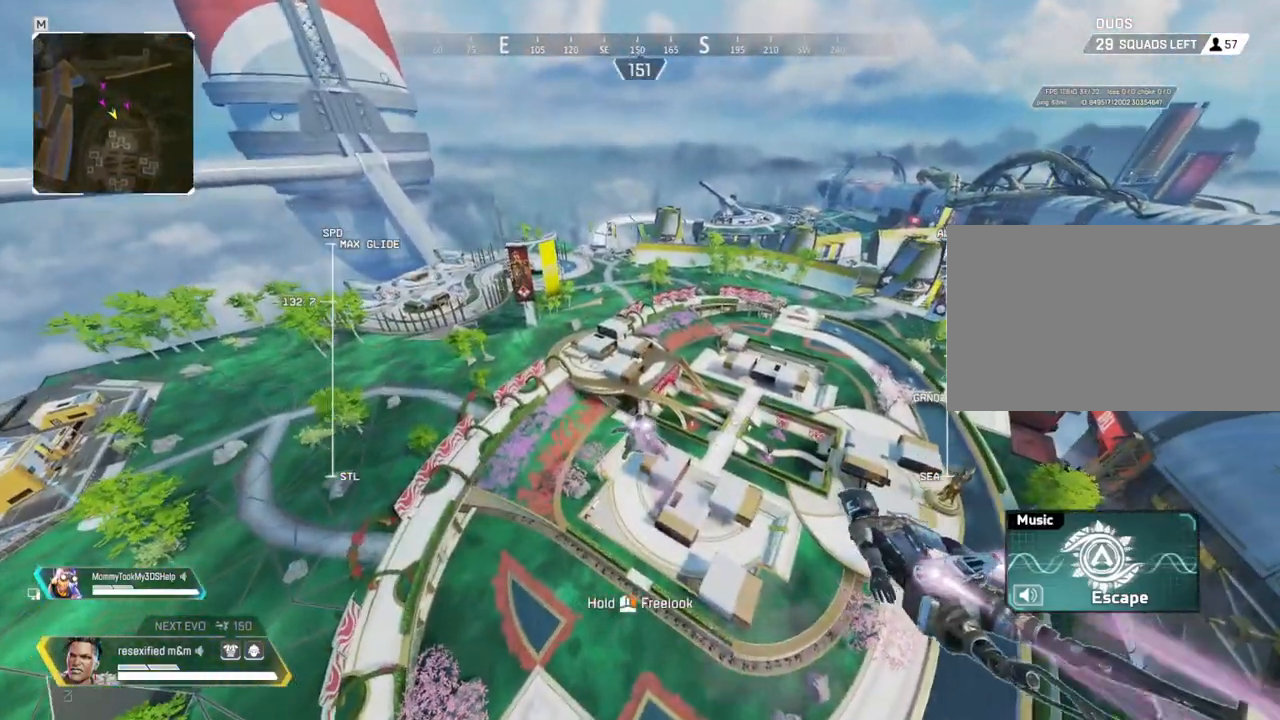
{"keys": ["shift", "w"], "mouse": [], "events": []}
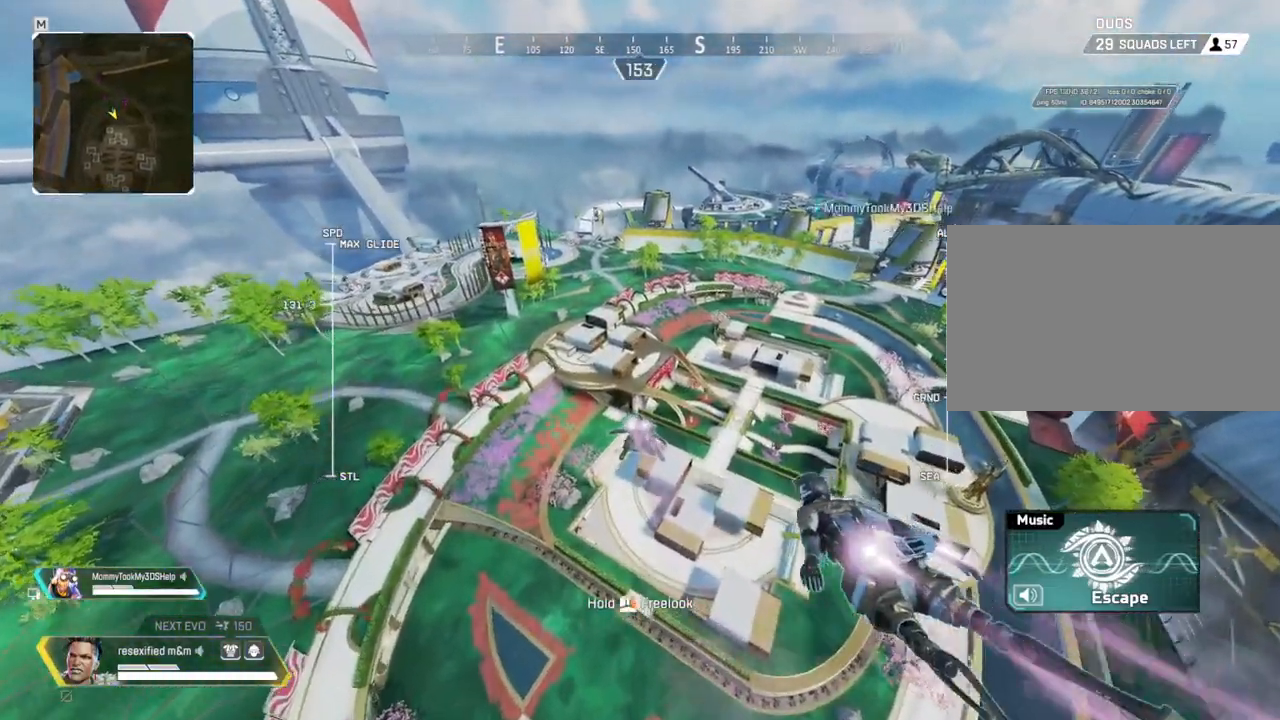
{"keys": ["shift", "w"], "mouse": [], "events": []}
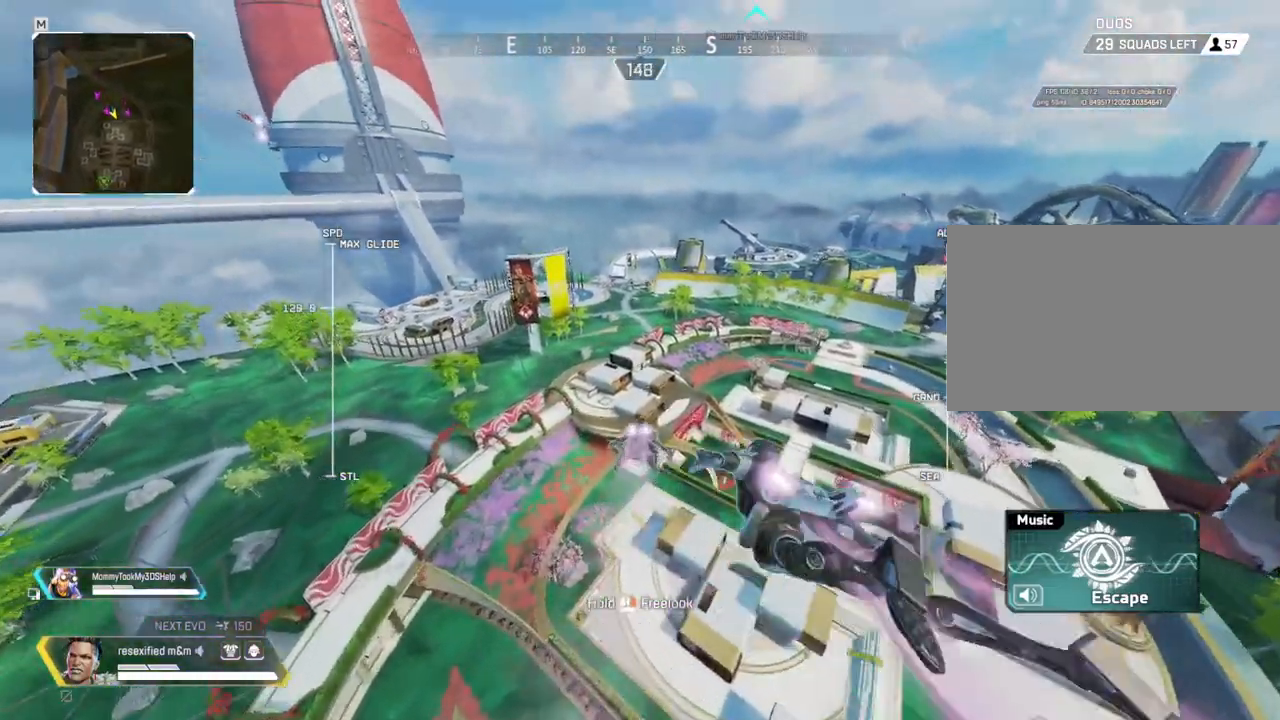
{"keys": ["shift", "w"], "mouse": [], "events": []}
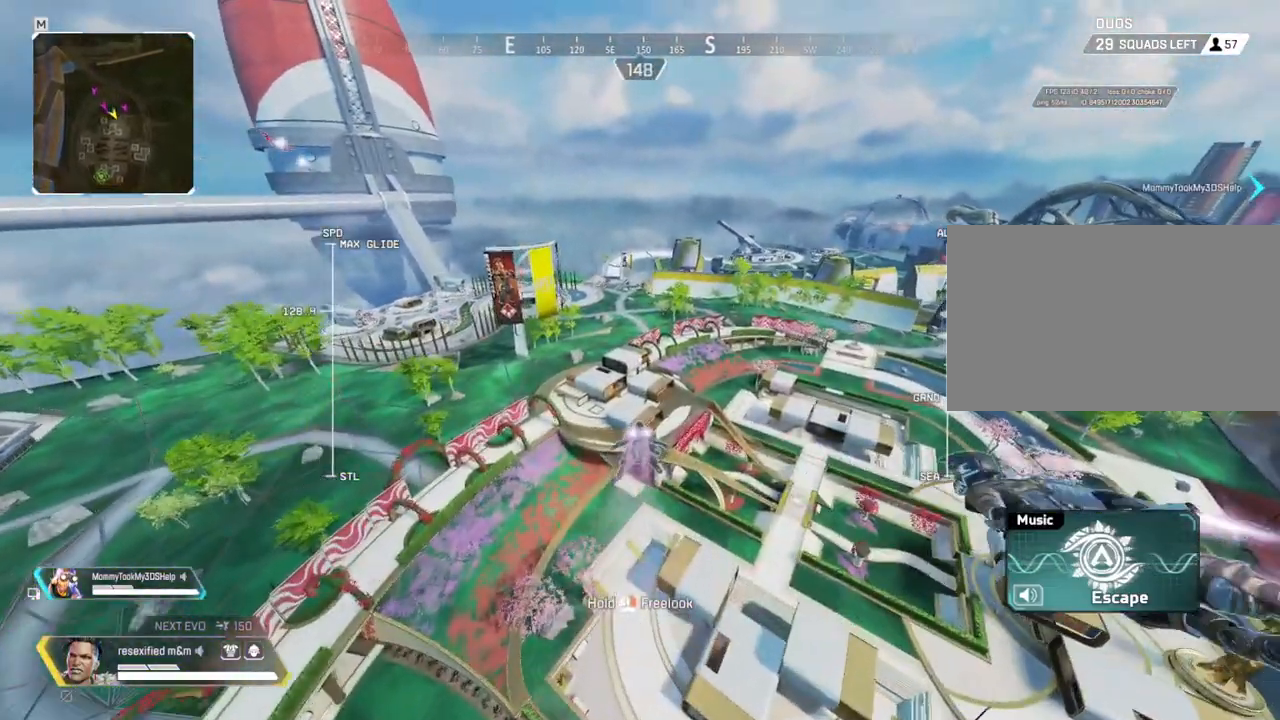
{"keys": ["shift", "w"], "mouse": [], "events": []}